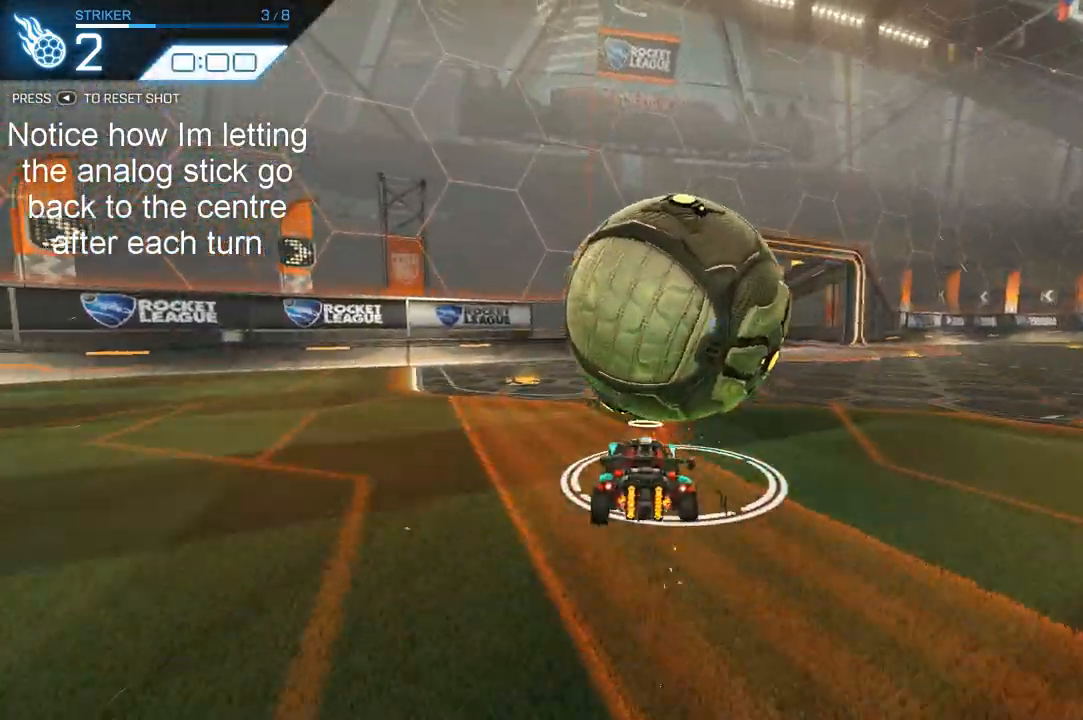
Gameplay with a controller (Xbox layout); each line is a JSON object with the inputs held at the frame after it. "events" lists button and stick changes between this image and that frame as [ms after this image, input, new state], when the widget could be followed in between.
{"buttons": [], "left_stick": "center", "right_stick": "center", "events": [[100, "R1", "down"], [100, "left_stick", "right"], [200, "left_stick", "center"], [333, "R1", "up"], [467, "R2", "up"]]}
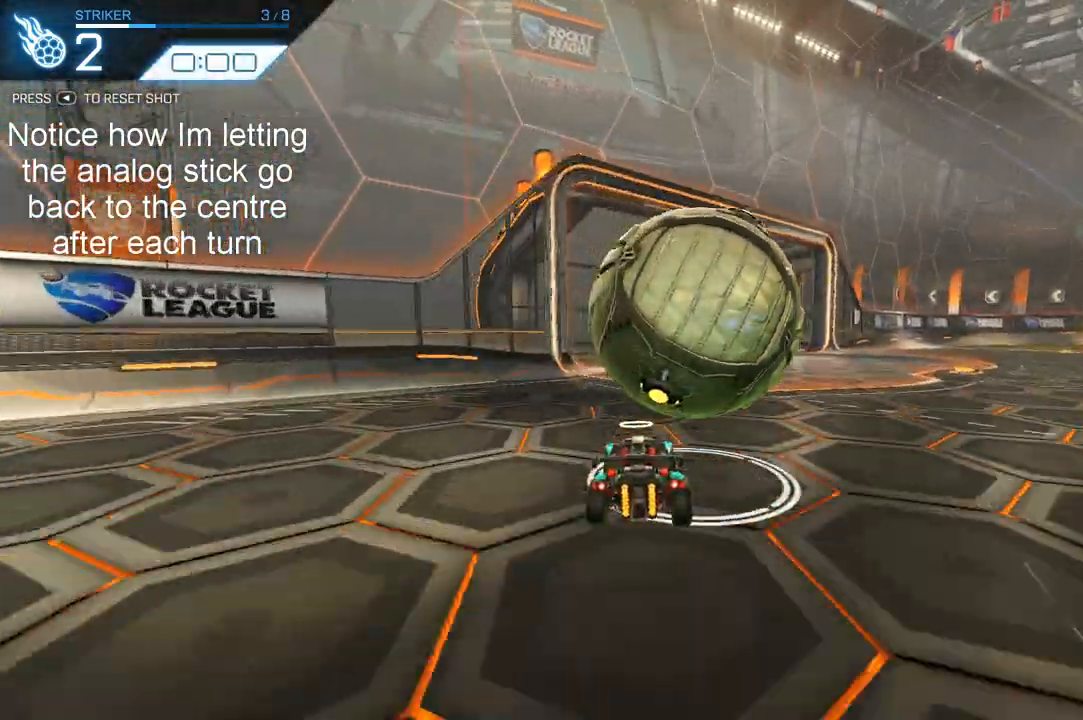
{"buttons": ["A", "R1", "R2"], "left_stick": "up-left", "right_stick": "center", "events": [[133, "R2", "down"], [133, "left_stick", "right"], [267, "A", "down"], [367, "R1", "down"], [400, "A", "up"], [400, "left_stick", "up"], [500, "A", "down"], [500, "left_stick", "up-left"]]}
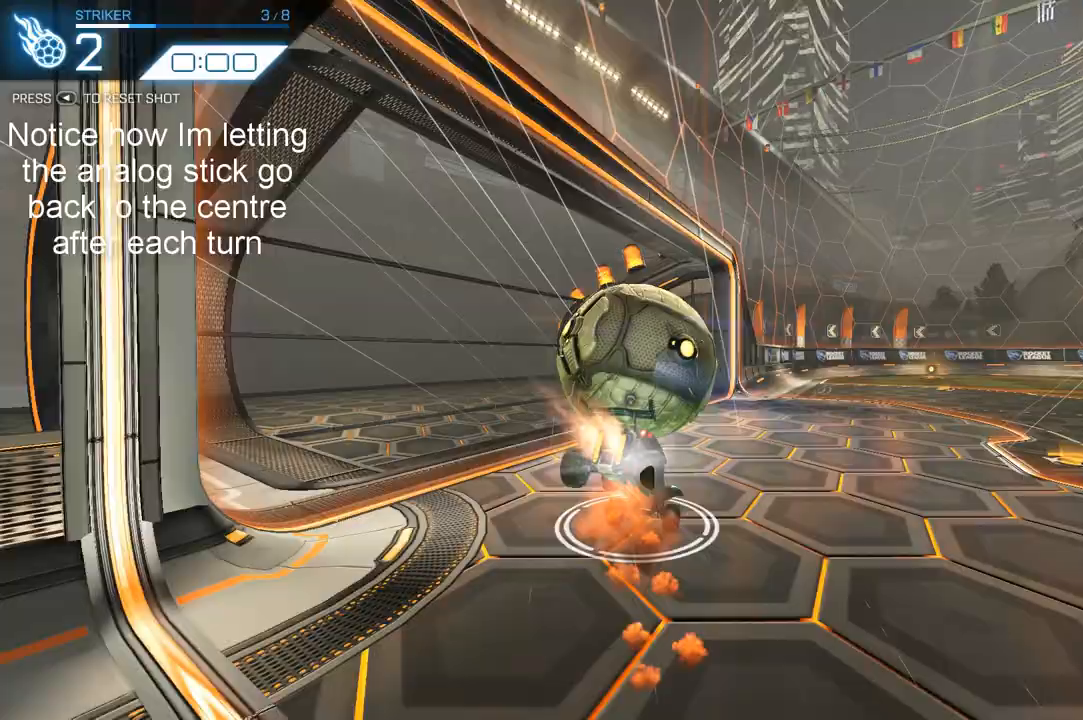
{"buttons": ["R1", "R2"], "left_stick": "down", "right_stick": "center", "events": [[167, "left_stick", "down"], [200, "A", "up"]]}
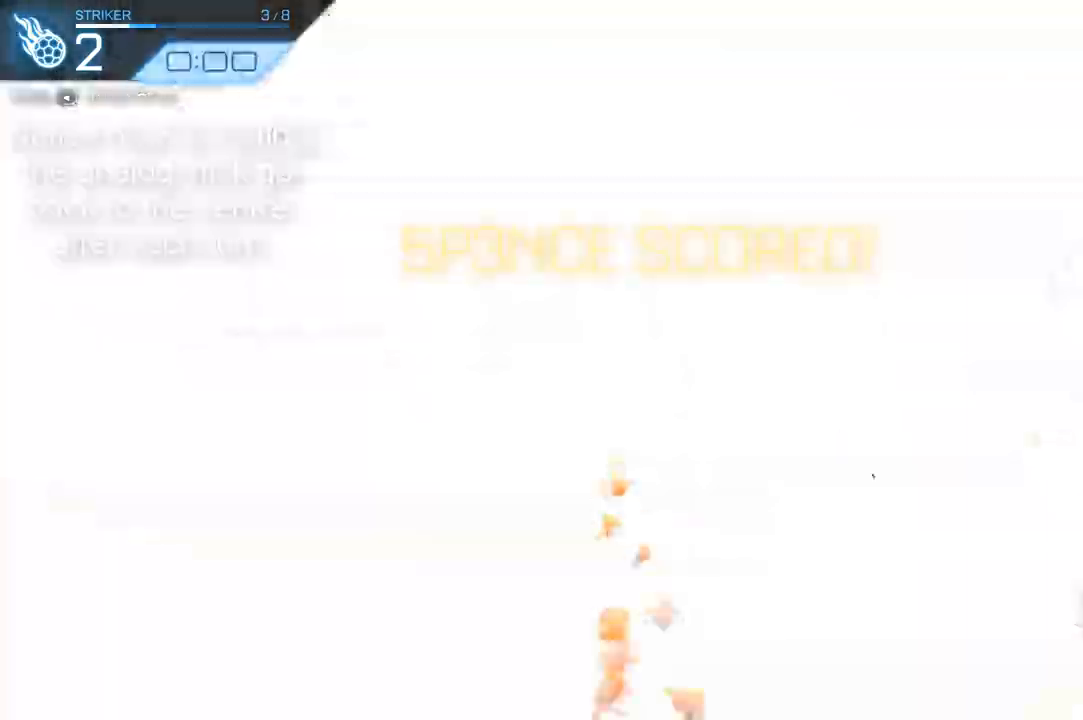
{"buttons": ["R1", "R2"], "left_stick": "down", "right_stick": "center", "events": []}
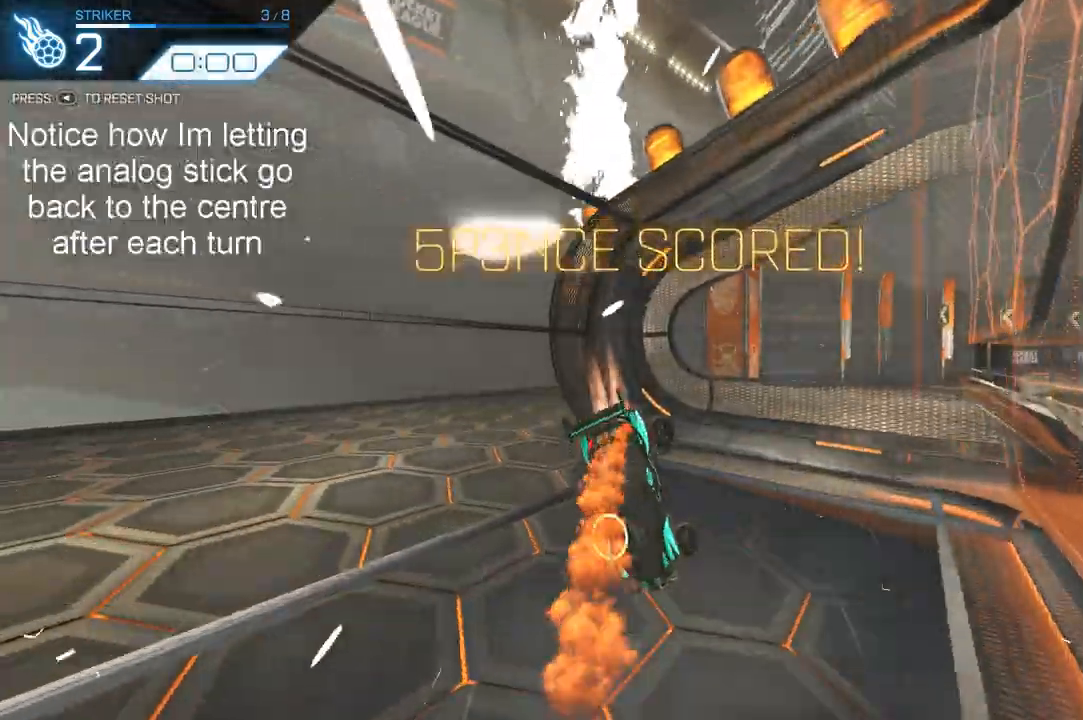
{"buttons": ["L1", "R2"], "left_stick": "down", "right_stick": "center", "events": [[267, "R1", "up"], [300, "L1", "down"]]}
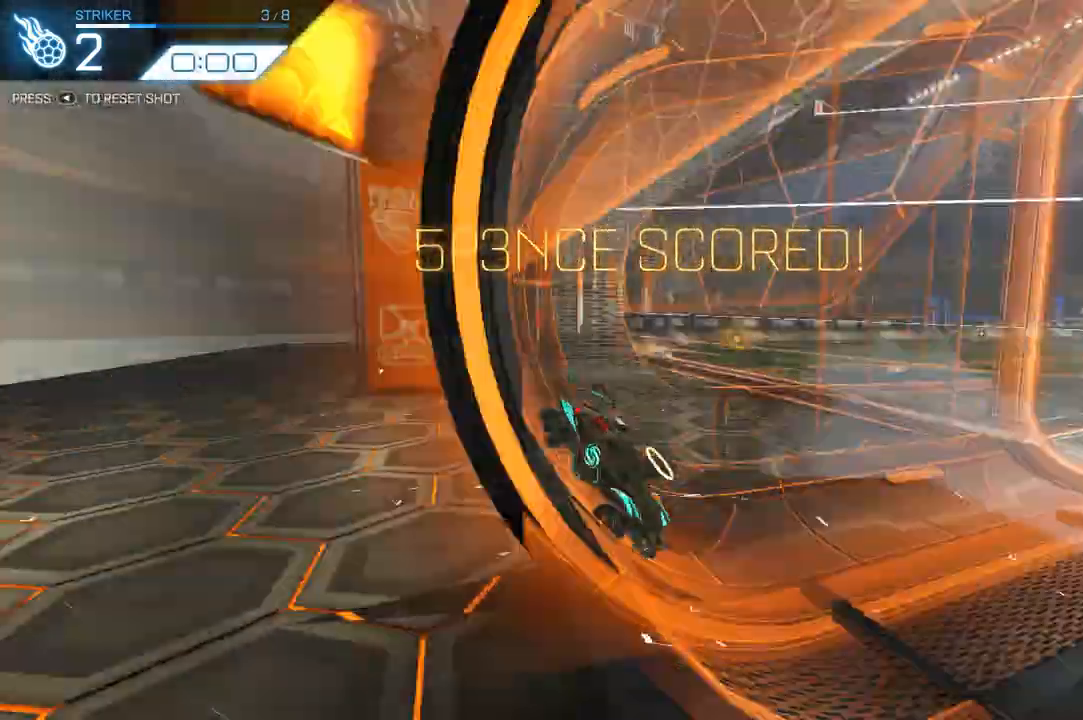
{"buttons": ["R1", "R2"], "left_stick": "down-left", "right_stick": "center", "events": [[33, "R1", "down"], [233, "L1", "up"], [433, "left_stick", "down-left"]]}
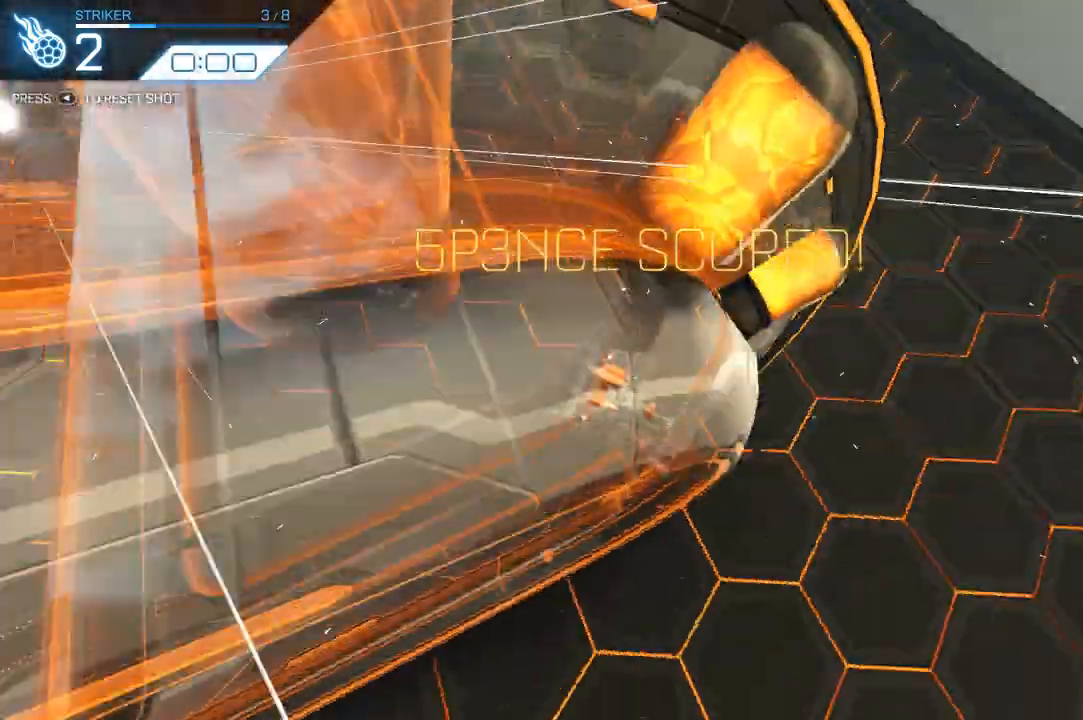
{"buttons": [], "left_stick": "center", "right_stick": "center", "events": [[67, "left_stick", "left"], [300, "R1", "up"], [300, "R2", "up"], [300, "SELECT", "down"], [300, "left_stick", "center"], [433, "SELECT", "up"]]}
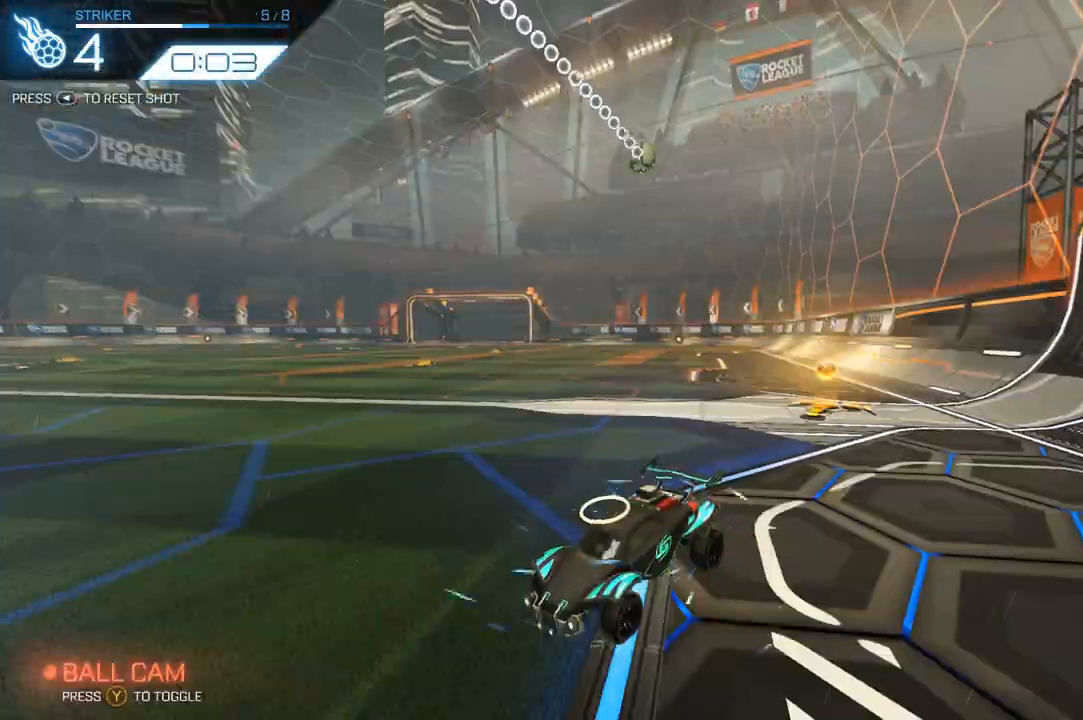
{"buttons": ["R2"], "left_stick": "center", "right_stick": "center", "events": [[500, "R2", "down"]]}
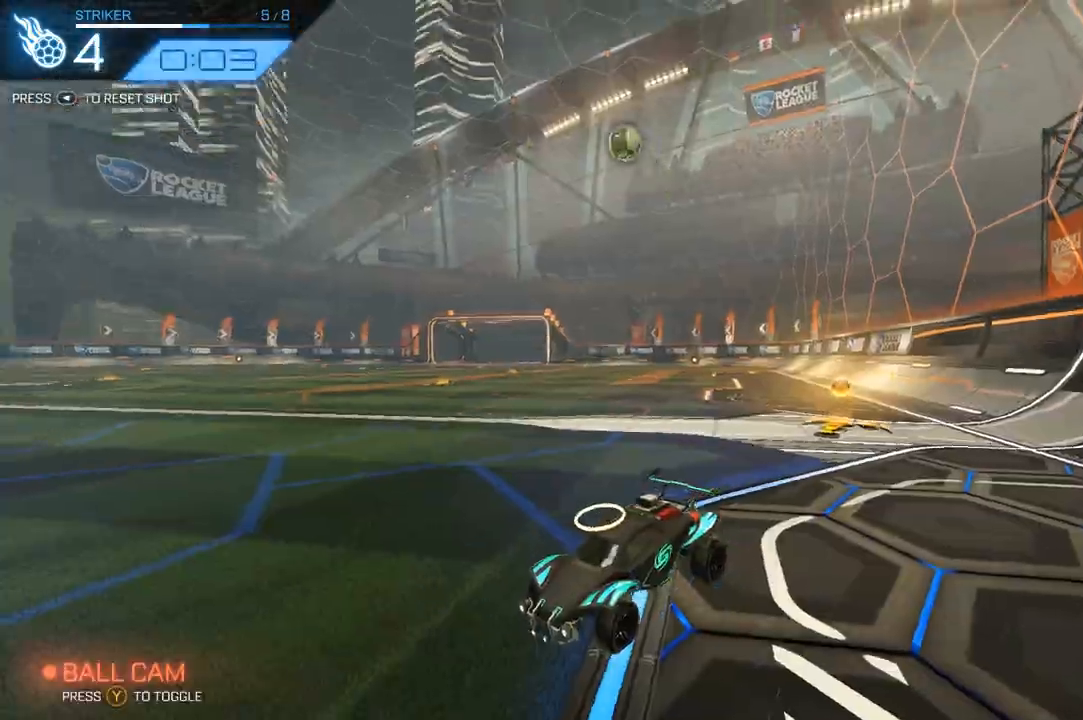
{"buttons": ["R1", "R2"], "left_stick": "right", "right_stick": "center", "events": [[67, "R1", "down"], [500, "left_stick", "right"]]}
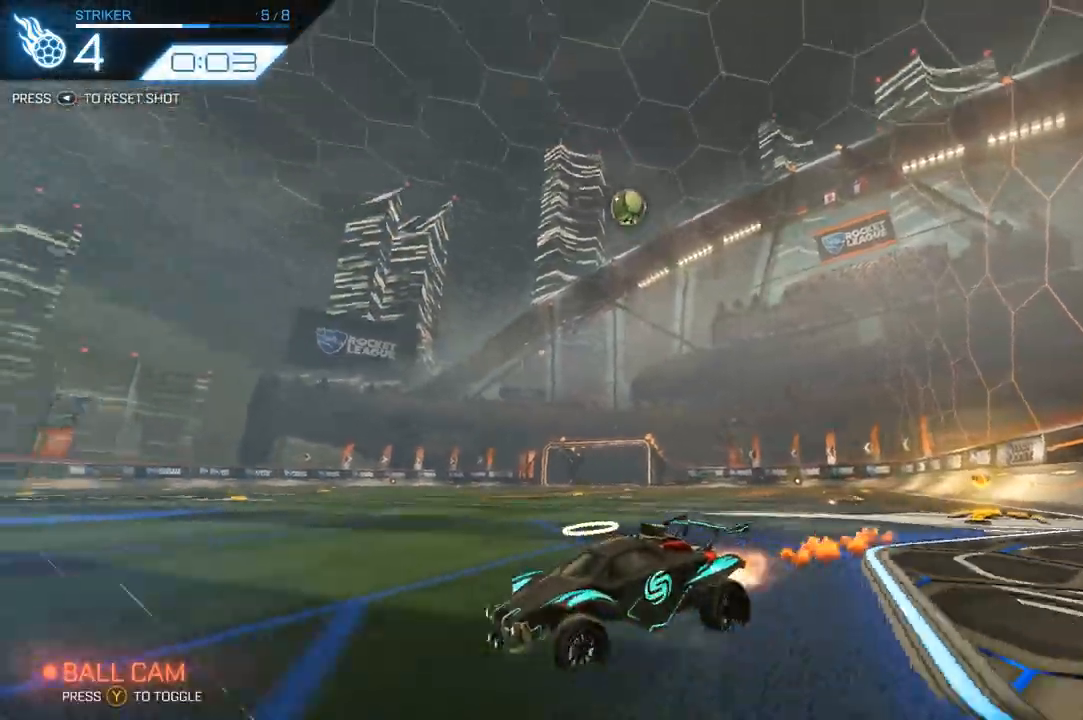
{"buttons": ["R2"], "left_stick": "center", "right_stick": "center", "events": [[100, "left_stick", "center"], [333, "R1", "up"], [400, "left_stick", "left"], [500, "left_stick", "center"]]}
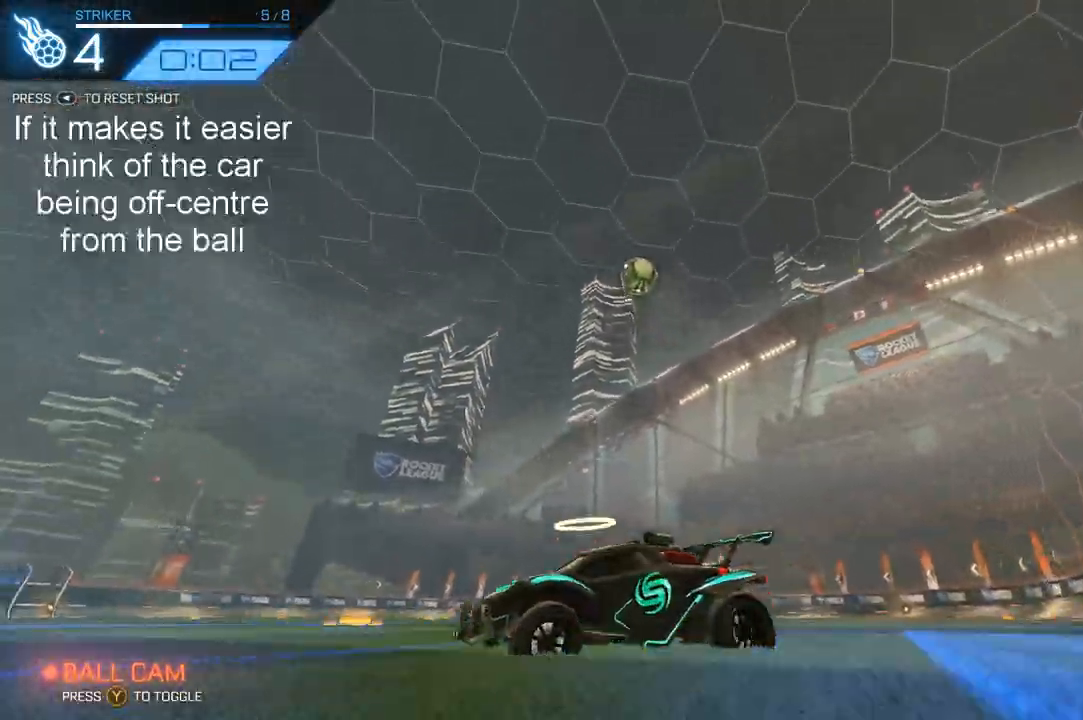
{"buttons": ["R2"], "left_stick": "right", "right_stick": "center", "events": [[200, "R1", "down"], [333, "R1", "up"], [467, "left_stick", "right"]]}
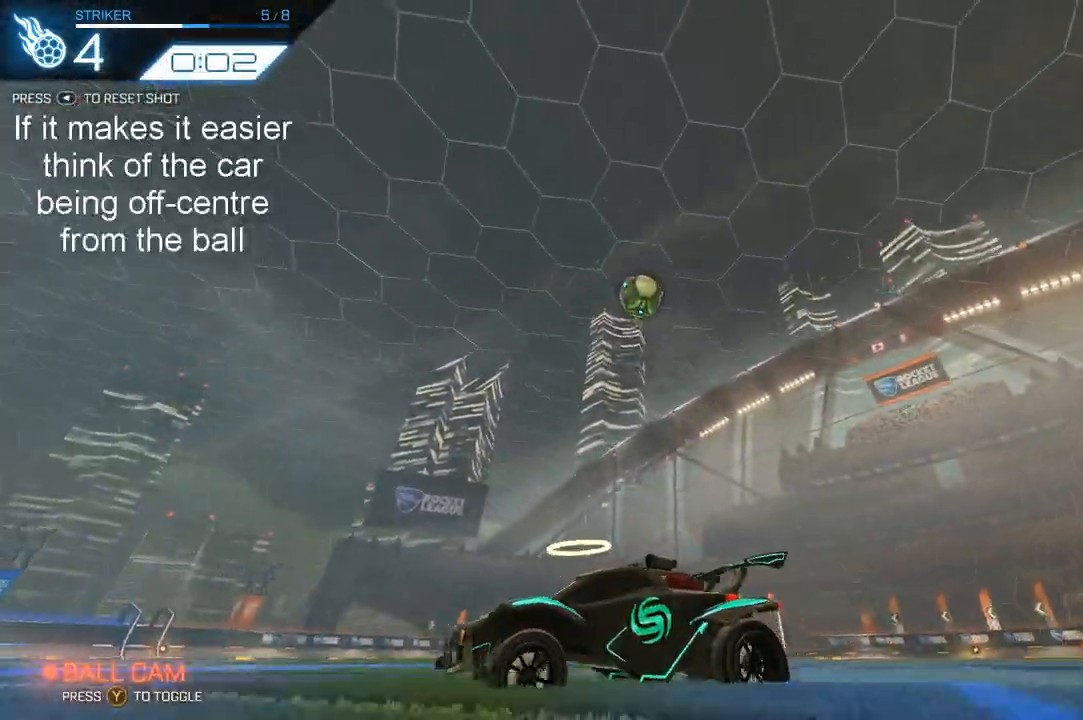
{"buttons": ["R2"], "left_stick": "center", "right_stick": "center", "events": [[67, "left_stick", "center"], [100, "R2", "up"], [400, "R2", "down"]]}
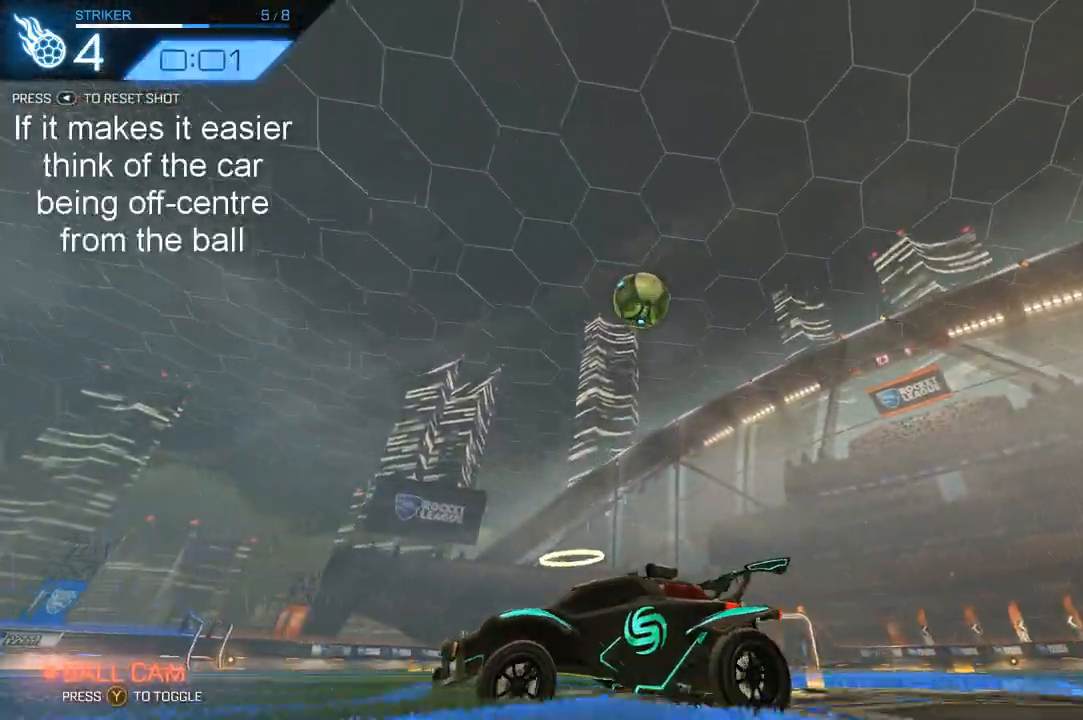
{"buttons": [], "left_stick": "right", "right_stick": "center", "events": [[100, "R2", "up"], [133, "R2", "down"], [400, "R2", "up"], [500, "left_stick", "right"]]}
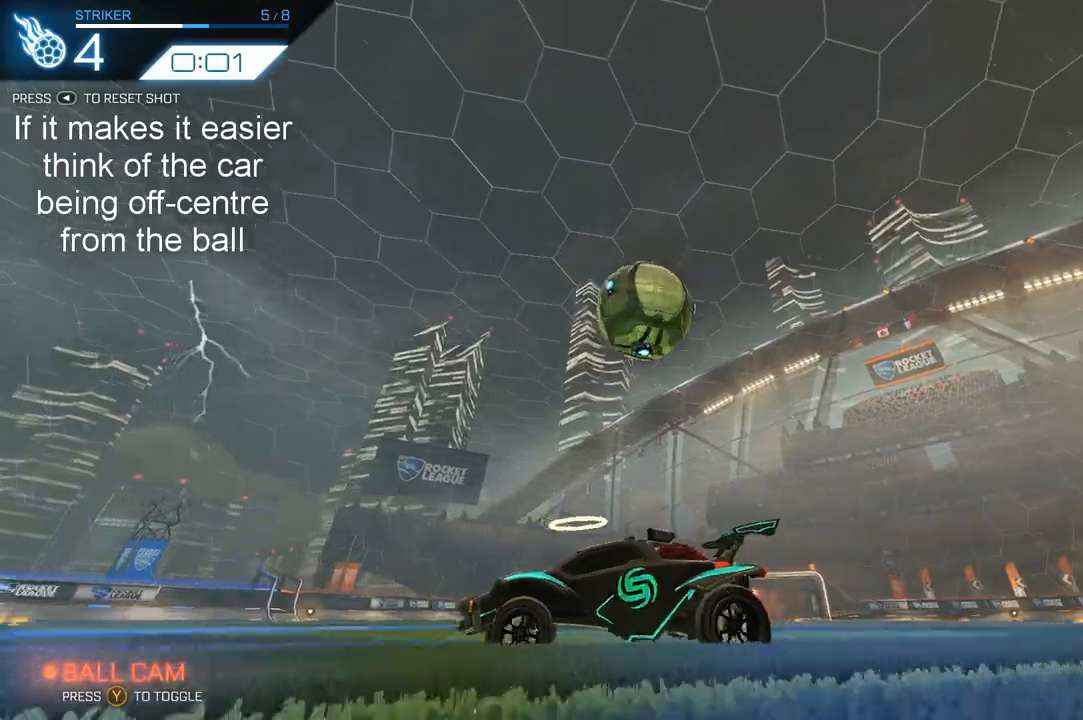
{"buttons": ["R2"], "left_stick": "center", "right_stick": "center", "events": [[100, "left_stick", "center"], [333, "Y", "down"], [367, "R2", "down"], [433, "Y", "up"]]}
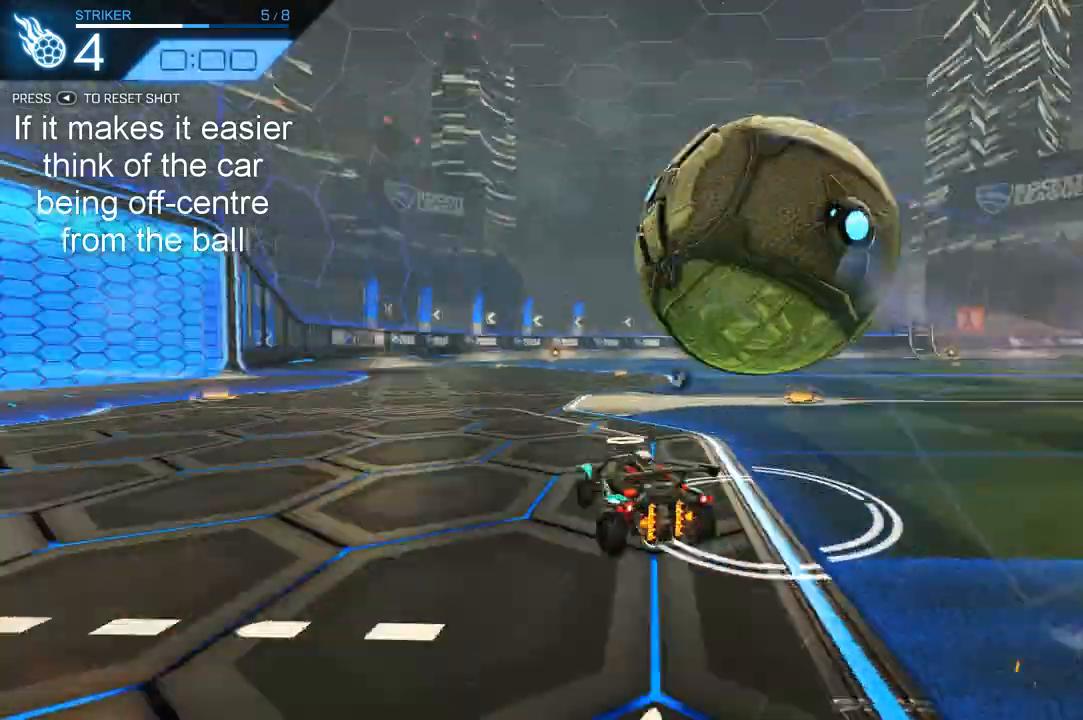
{"buttons": [], "left_stick": "center", "right_stick": "center", "events": [[33, "R2", "up"], [200, "R2", "down"], [200, "left_stick", "right"], [267, "left_stick", "center"], [433, "R2", "up"]]}
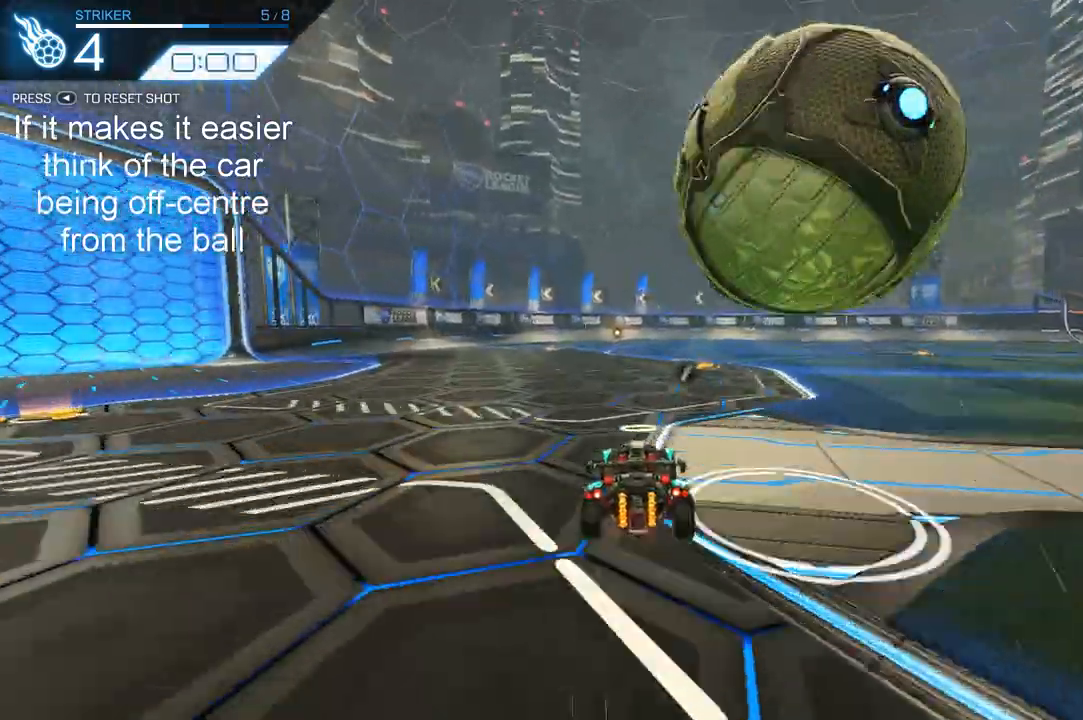
{"buttons": ["R1", "R2"], "left_stick": "center", "right_stick": "center", "events": [[167, "R2", "down"], [300, "left_stick", "right"], [433, "R1", "down"], [433, "left_stick", "center"]]}
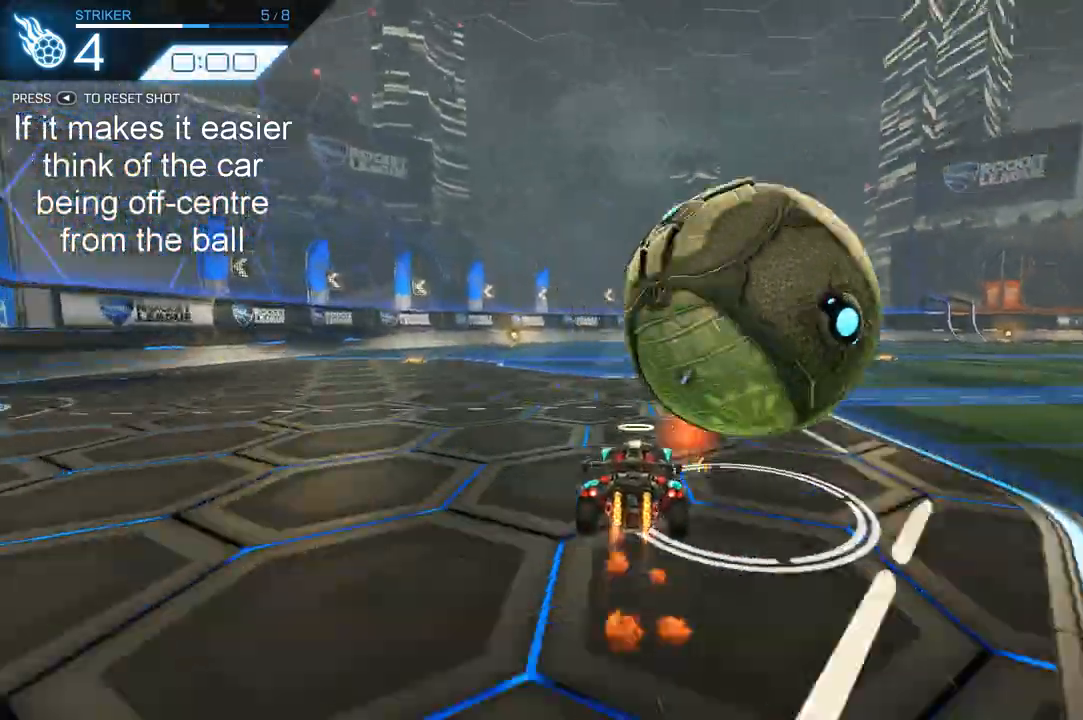
{"buttons": [], "left_stick": "center", "right_stick": "center", "events": [[67, "R1", "up"], [100, "R2", "up"], [333, "left_stick", "right"], [500, "left_stick", "center"]]}
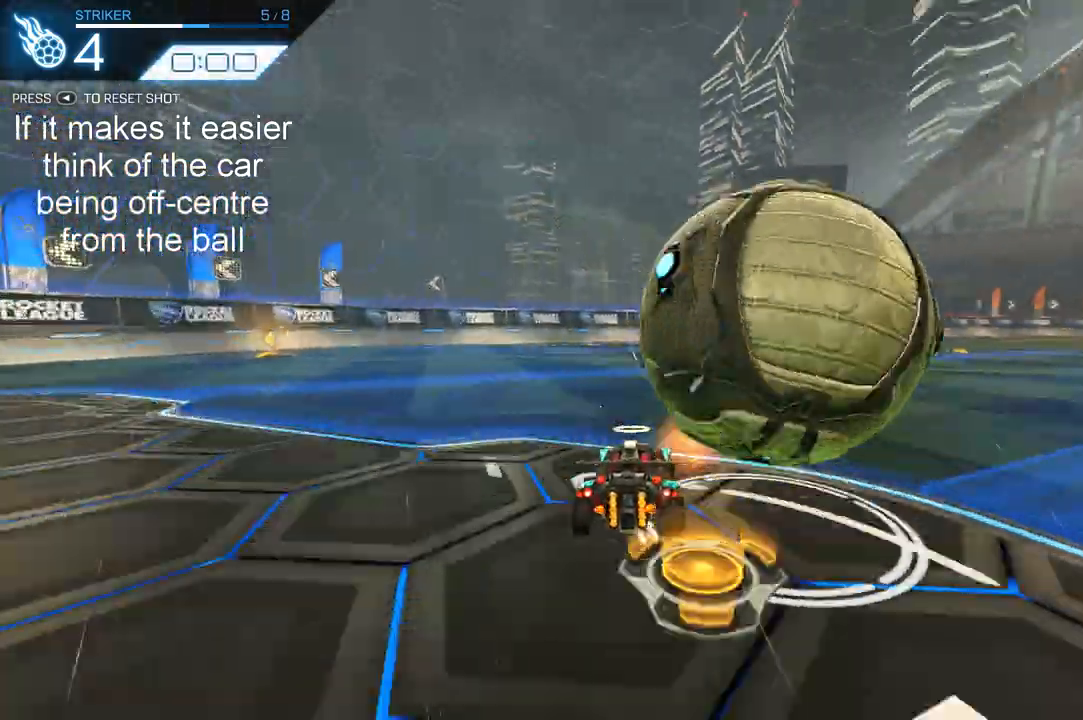
{"buttons": [], "left_stick": "center", "right_stick": "center", "events": [[200, "left_stick", "right"], [300, "left_stick", "center"]]}
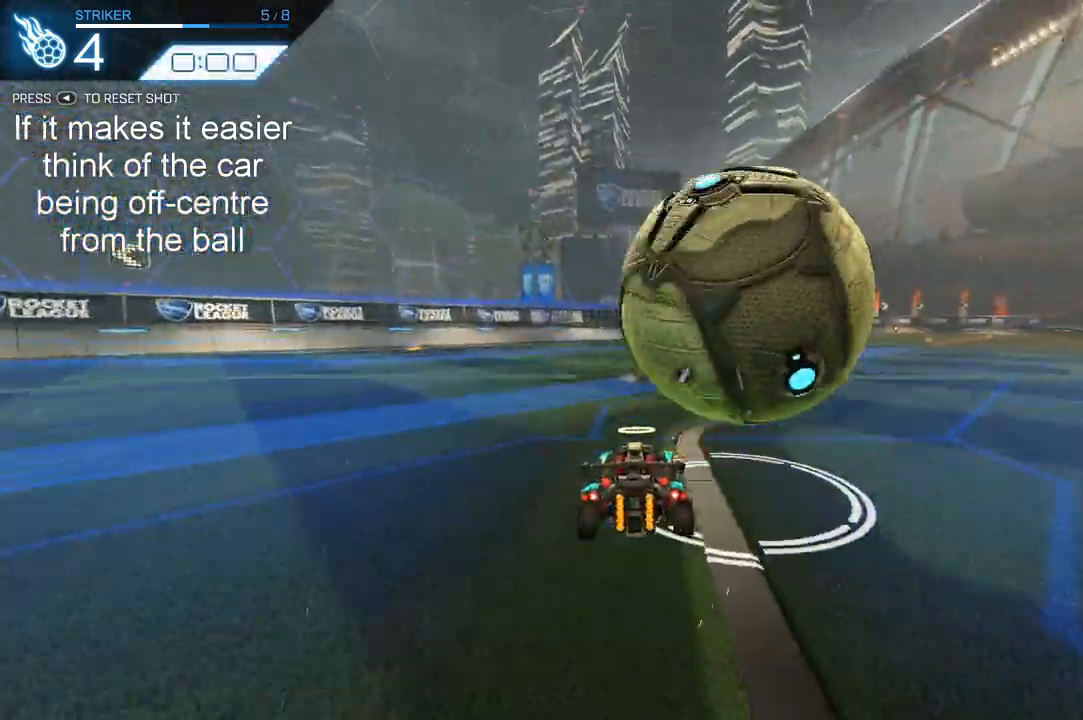
{"buttons": ["R2"], "left_stick": "center", "right_stick": "center", "events": [[133, "R2", "down"], [267, "R1", "down"], [300, "left_stick", "right"], [367, "left_stick", "center"], [467, "R1", "up"]]}
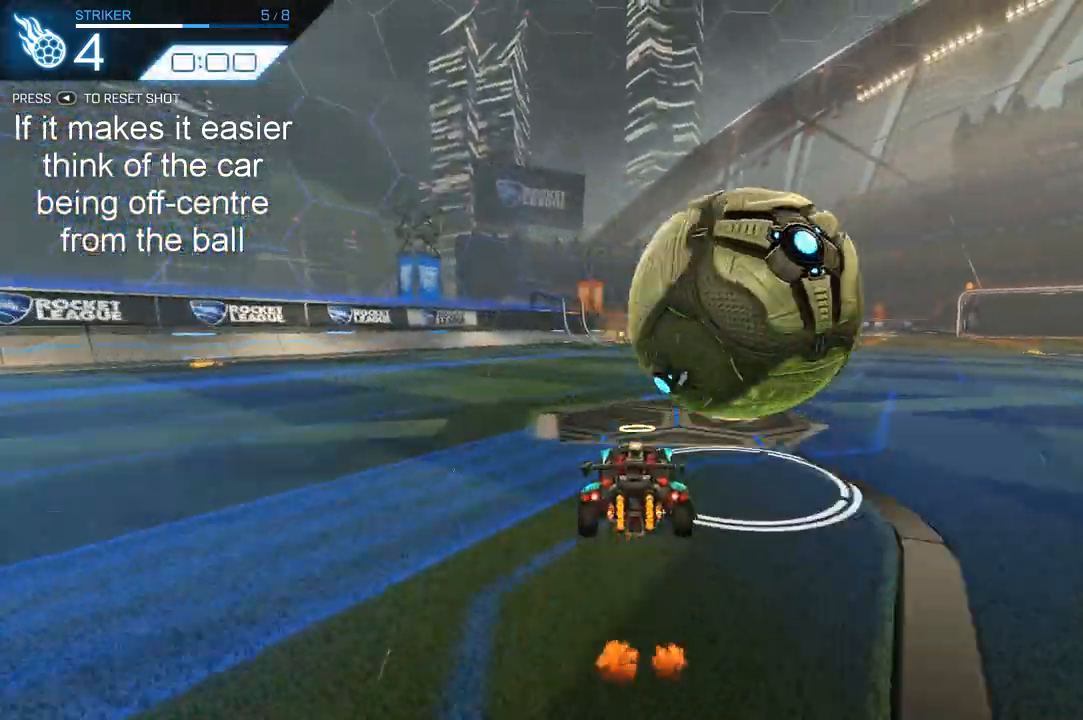
{"buttons": [], "left_stick": "center", "right_stick": "center", "events": [[200, "left_stick", "right"], [400, "R2", "up"], [467, "left_stick", "center"]]}
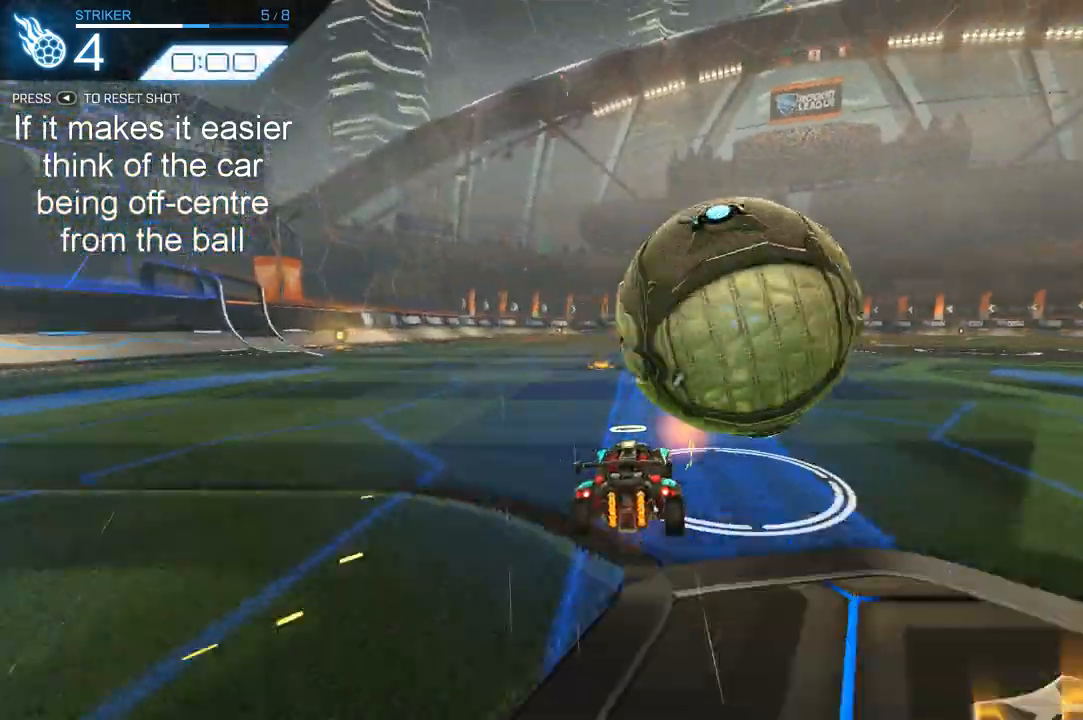
{"buttons": [], "left_stick": "center", "right_stick": "center", "events": [[167, "R1", "down"], [167, "R2", "down"], [267, "left_stick", "right"], [300, "R1", "up"], [300, "R2", "up"], [333, "left_stick", "center"]]}
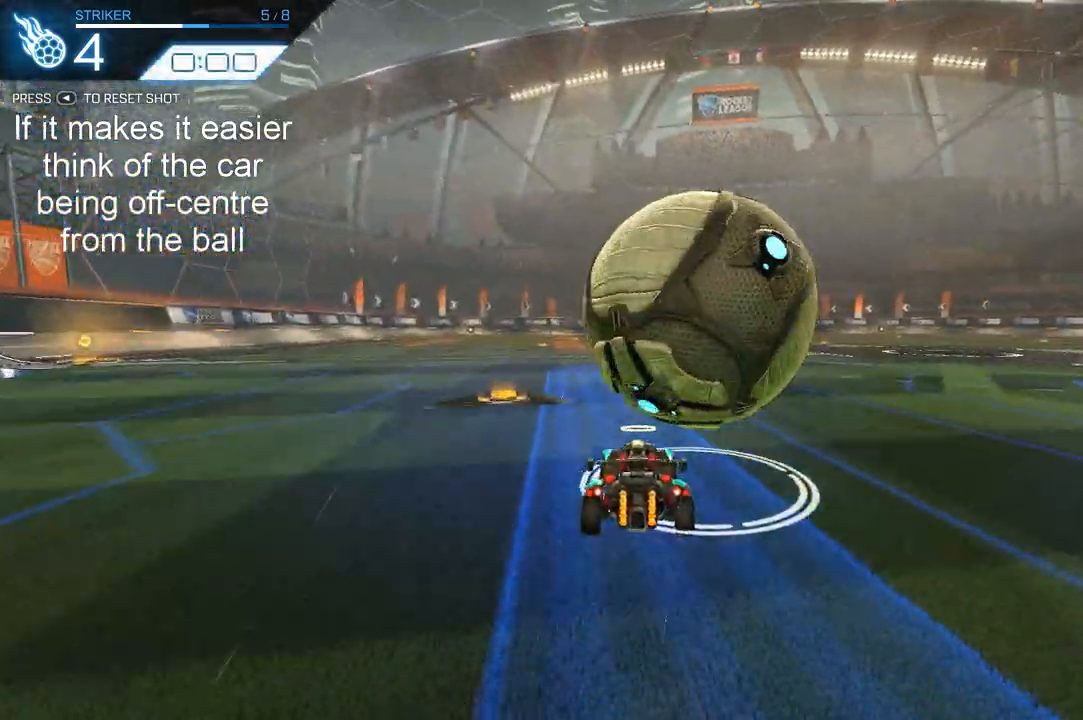
{"buttons": ["R1", "R2"], "left_stick": "center", "right_stick": "center", "events": [[267, "R1", "down"], [300, "R2", "down"], [367, "left_stick", "right"], [467, "left_stick", "center"]]}
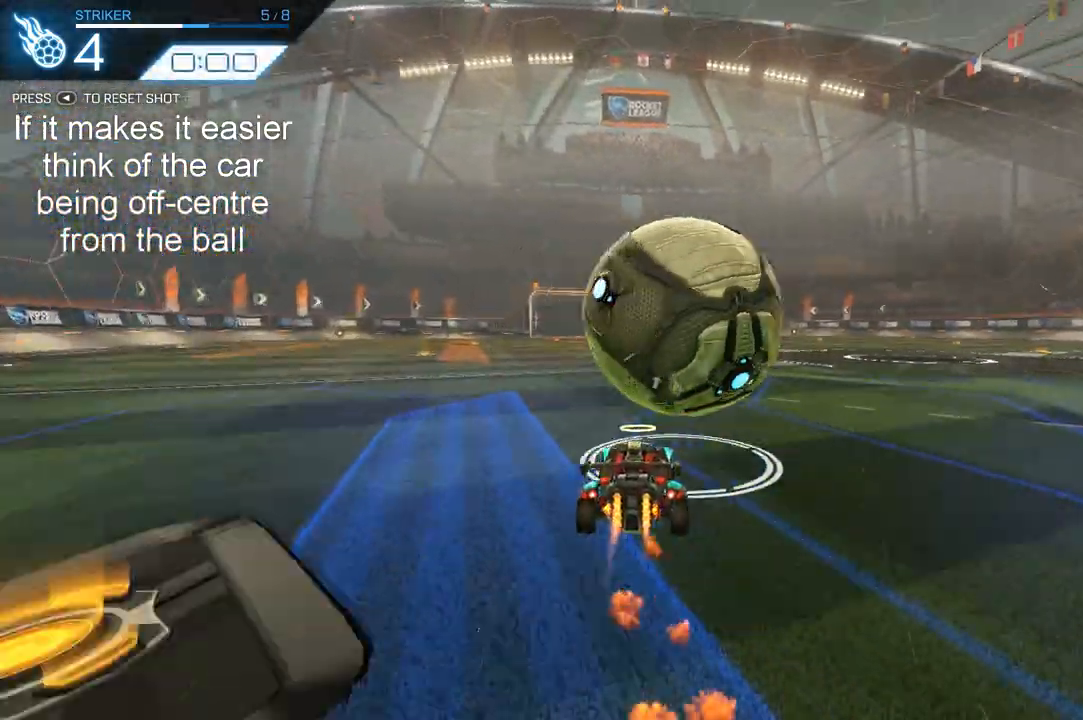
{"buttons": ["R1", "R2"], "left_stick": "center", "right_stick": "center", "events": []}
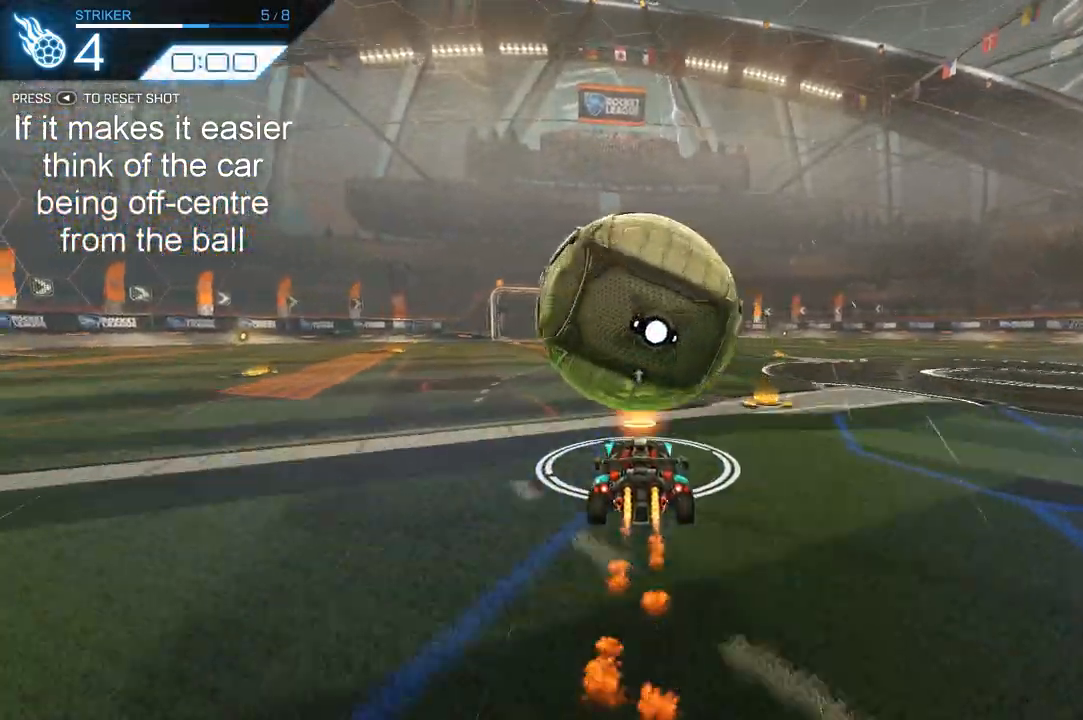
{"buttons": [], "left_stick": "center", "right_stick": "center", "events": [[67, "R1", "up"], [100, "R1", "down"], [233, "R1", "up"], [267, "R2", "up"]]}